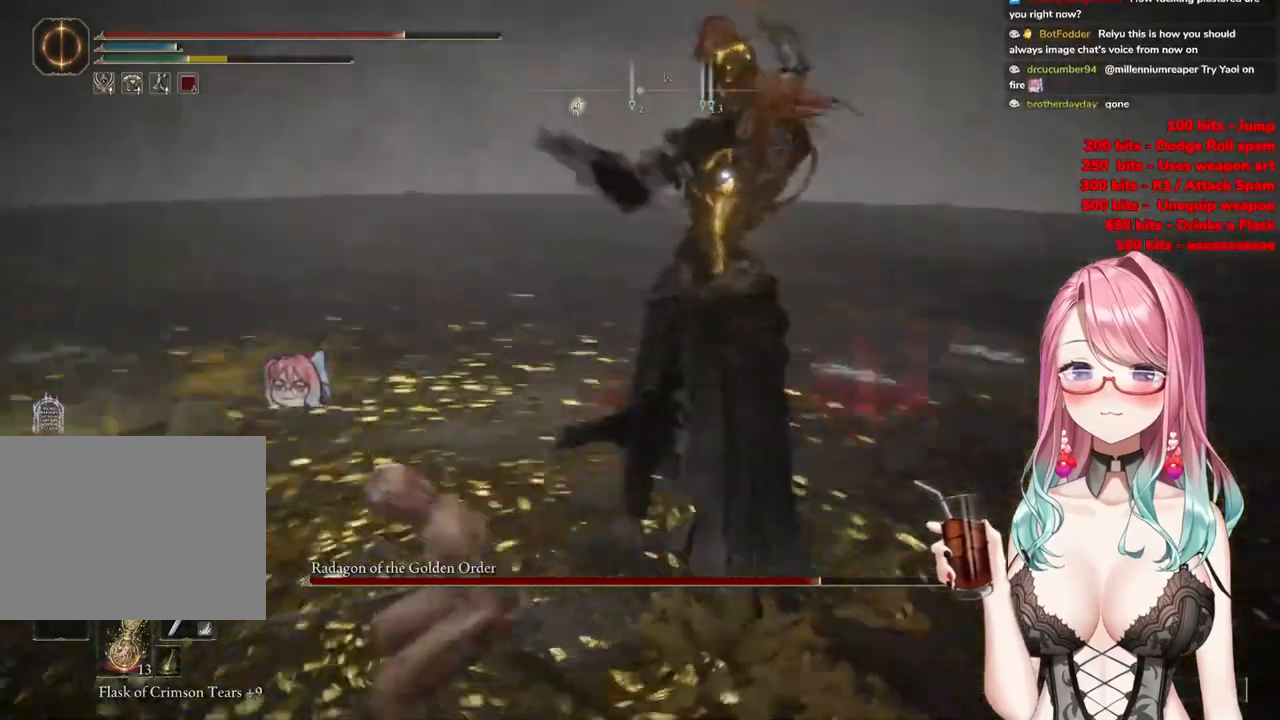
Gameplay with a controller (PlayStation layout); each line is a JSON object with the inputs held at the frame after it. "events" lists button and stick changes between this image and that frame as [ms after this image, input, new state], when the widget could be followed in between.
{"buttons": [], "left_stick": "up", "right_stick": "center", "events": [[50, "CIRCLE", "up"]]}
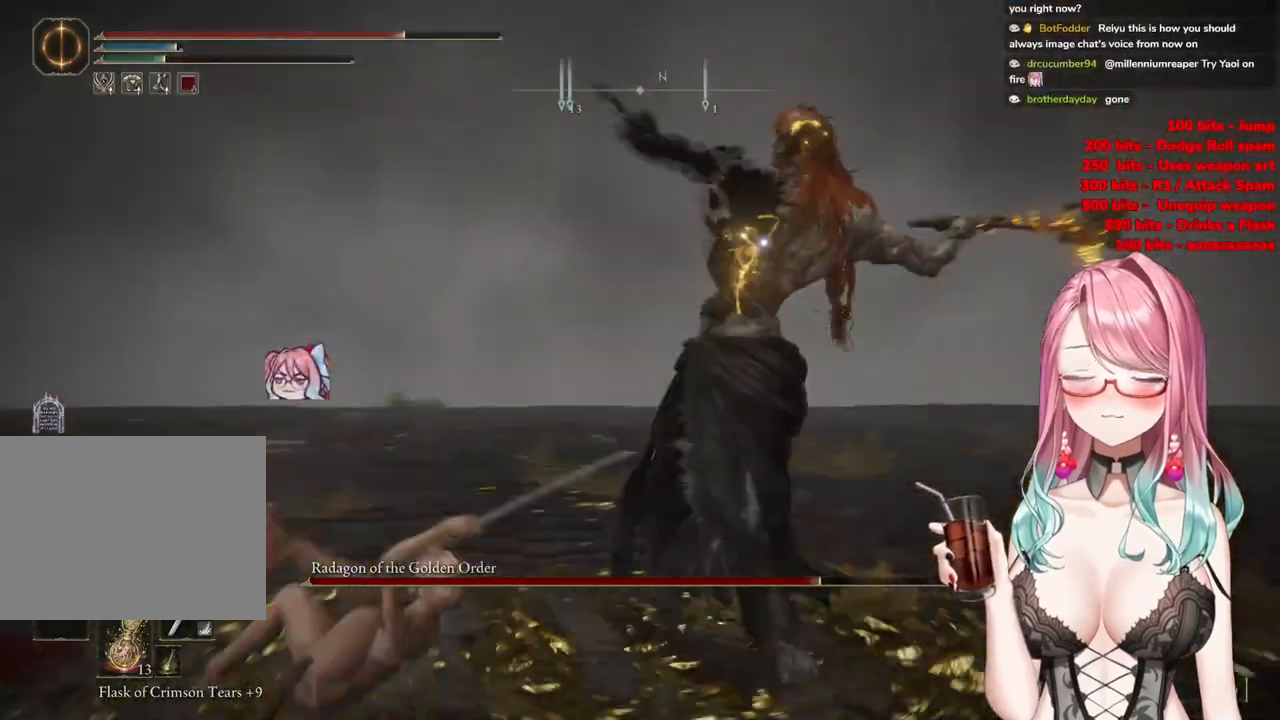
{"buttons": [], "left_stick": "up", "right_stick": "center", "events": [[300, "CIRCLE", "down"], [400, "CIRCLE", "up"]]}
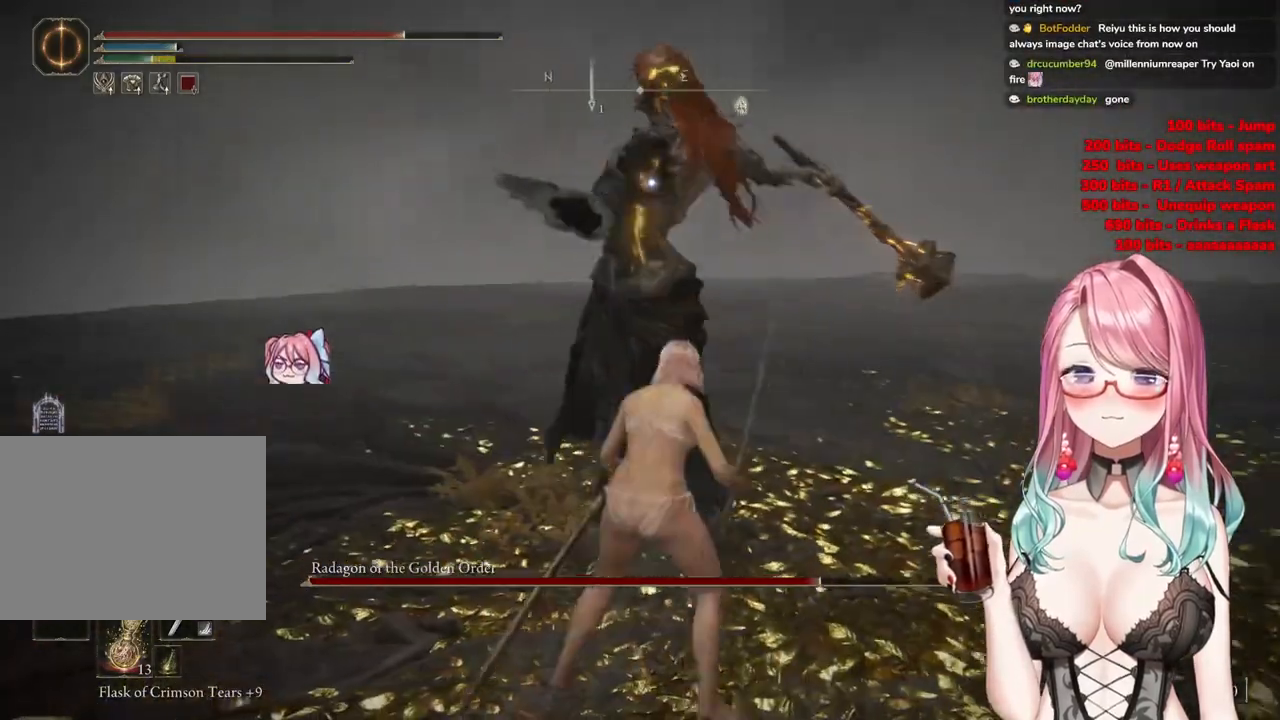
{"buttons": [], "left_stick": "up-left", "right_stick": "center", "events": [[334, "left_stick", "up-left"]]}
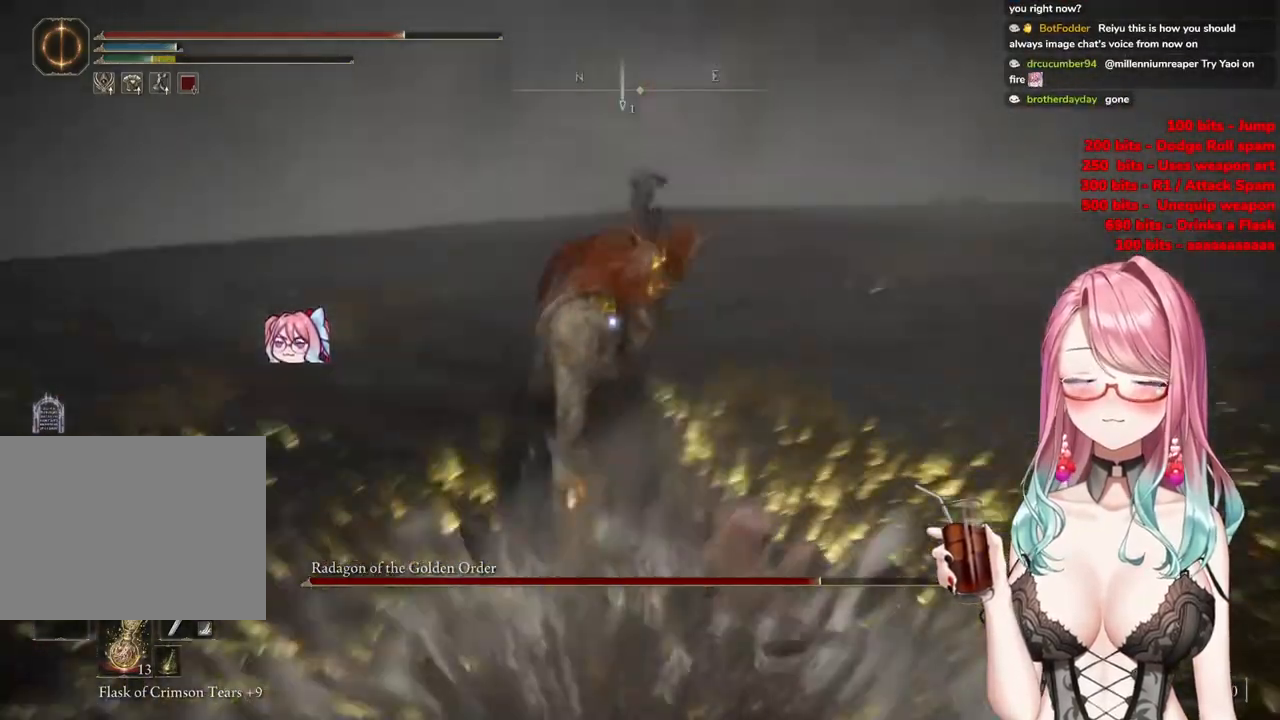
{"buttons": ["R2"], "left_stick": "center", "right_stick": "center", "events": [[267, "left_stick", "center"], [300, "CROSS", "down"], [367, "CROSS", "up"], [467, "R2", "down"]]}
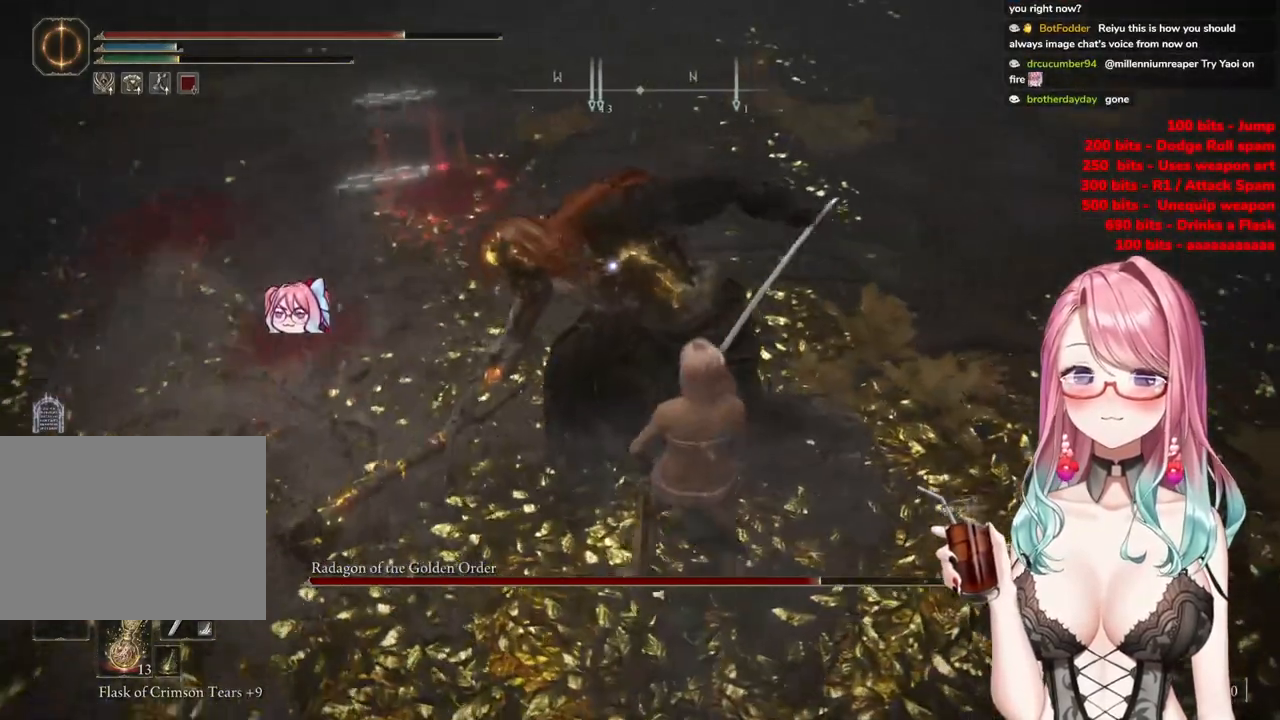
{"buttons": [], "left_stick": "center", "right_stick": "center", "events": [[134, "R2", "up"]]}
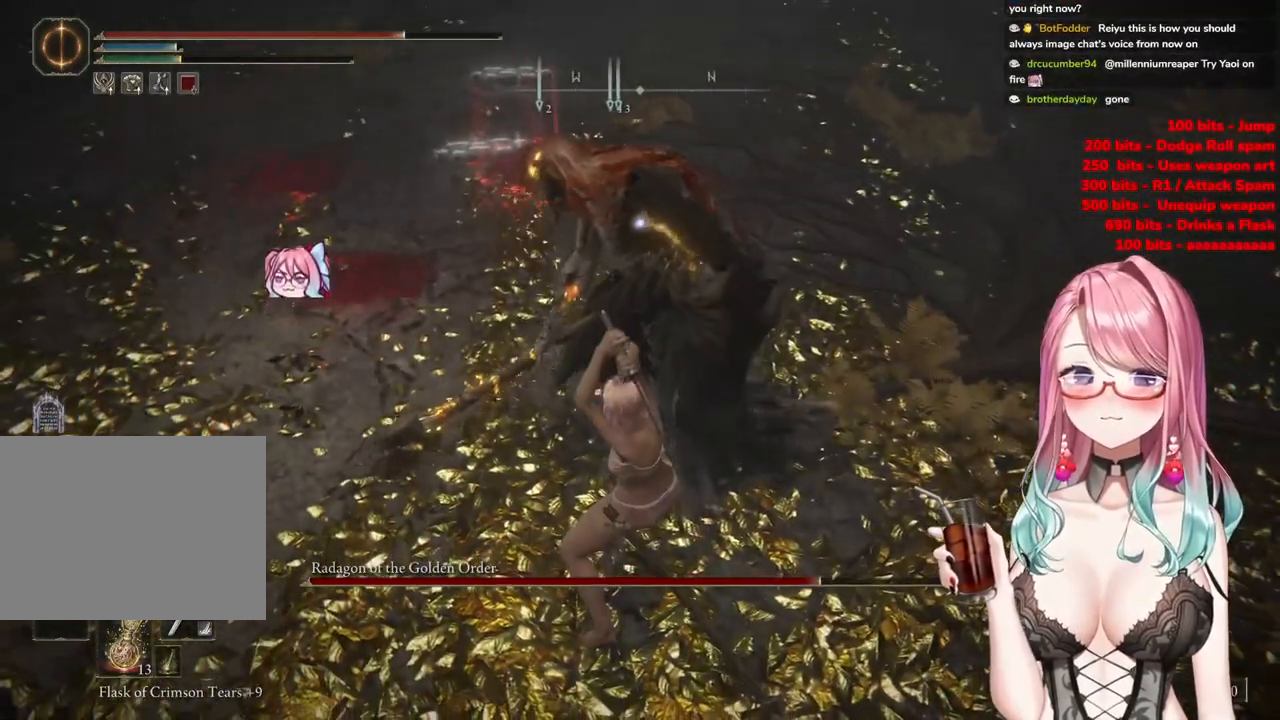
{"buttons": [], "left_stick": "center", "right_stick": "center", "events": []}
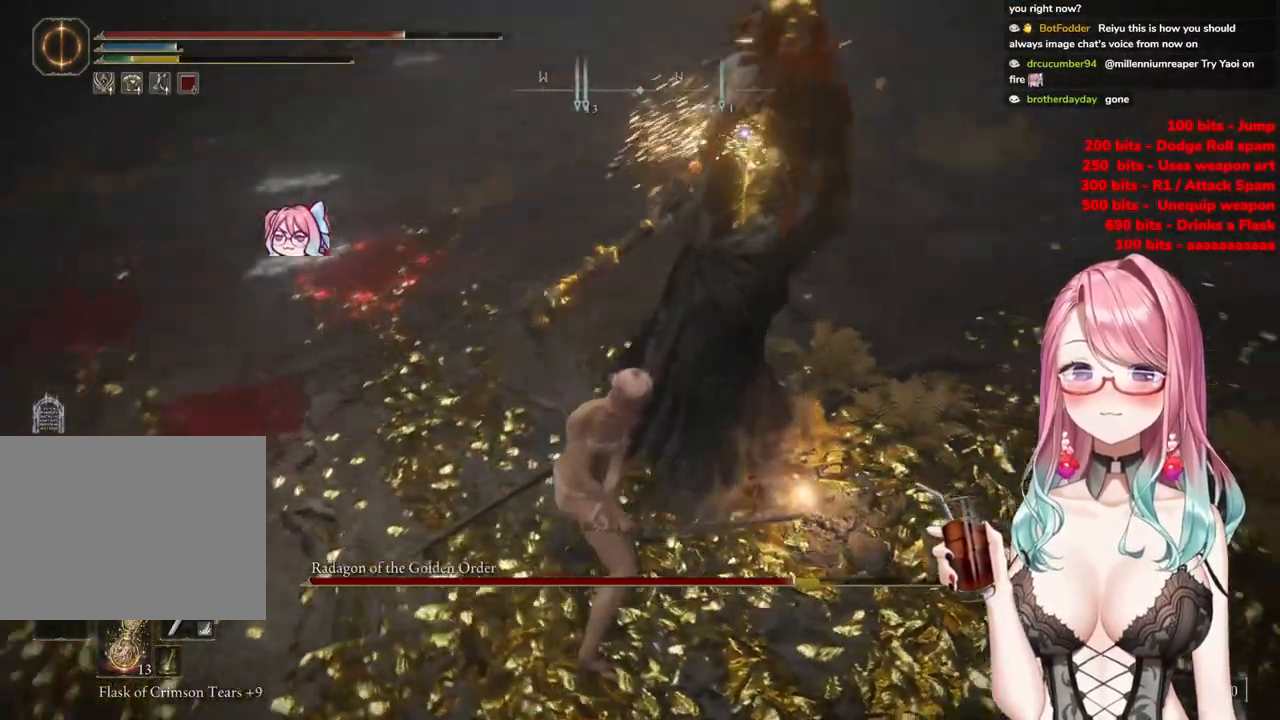
{"buttons": [], "left_stick": "center", "right_stick": "center", "events": []}
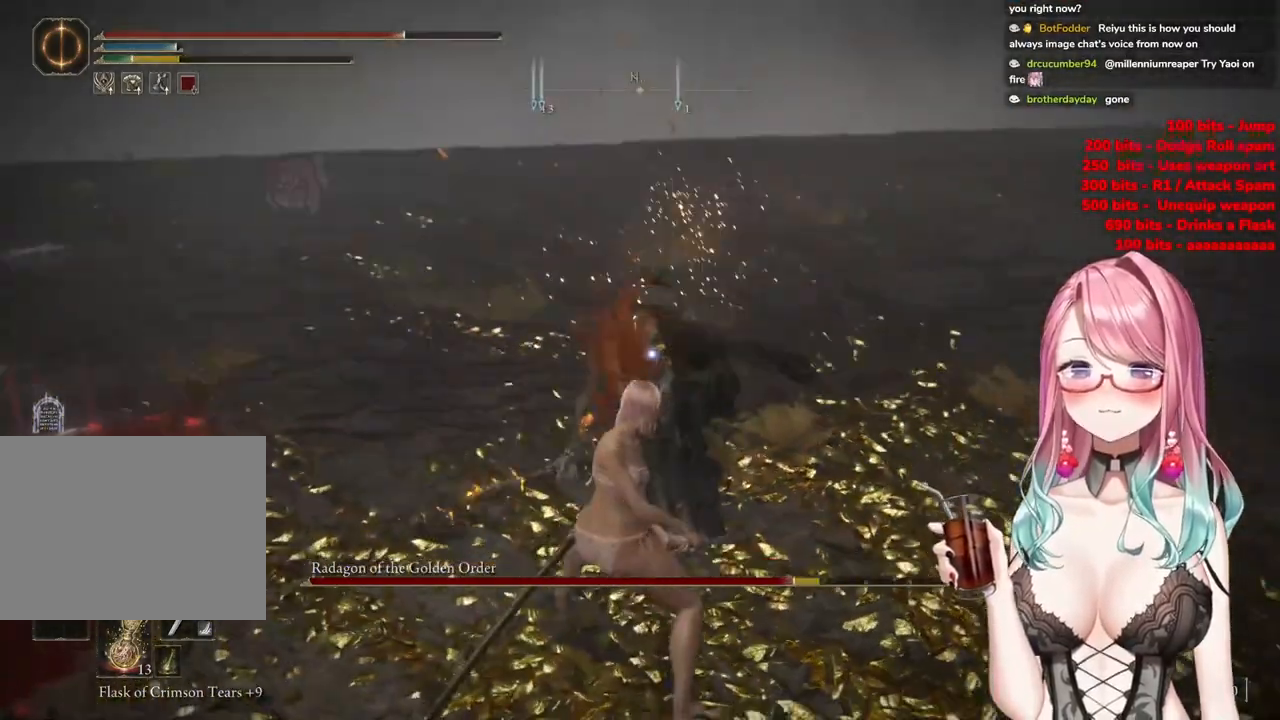
{"buttons": [], "left_stick": "up-left", "right_stick": "center", "events": [[67, "left_stick", "up-left"]]}
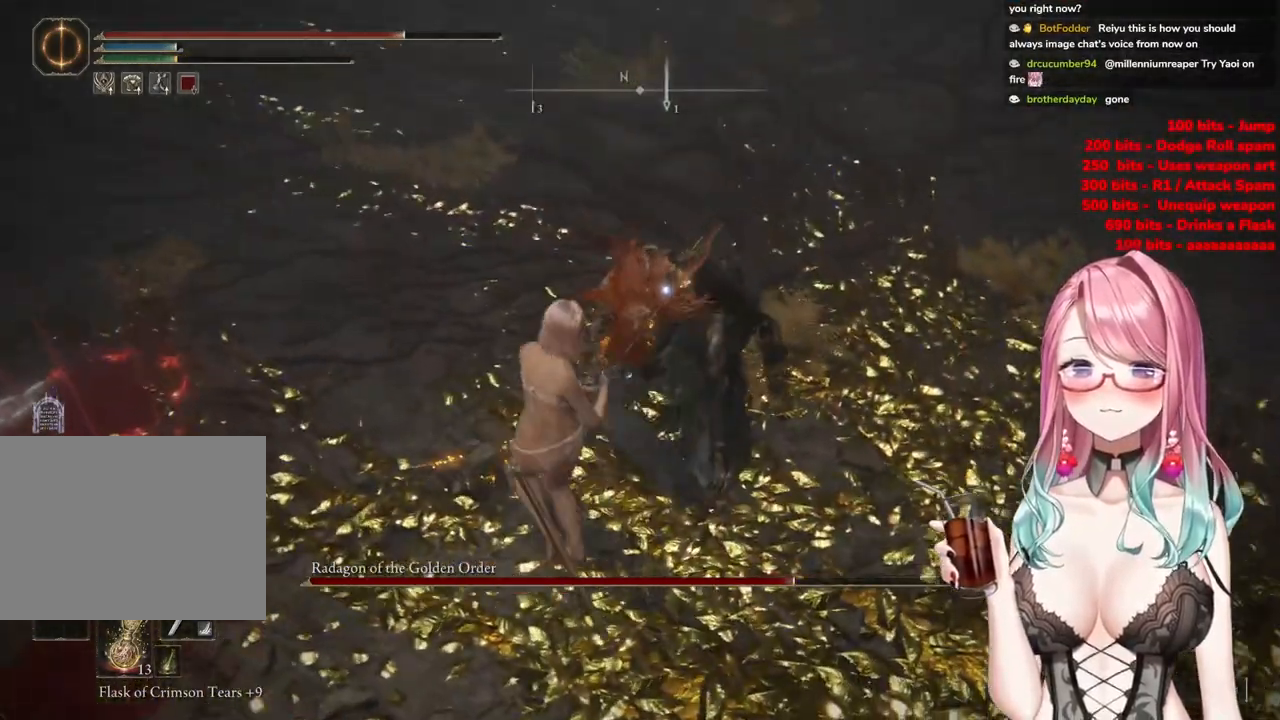
{"buttons": [], "left_stick": "center", "right_stick": "center", "events": [[84, "left_stick", "center"], [251, "R1", "down"], [334, "R1", "up"]]}
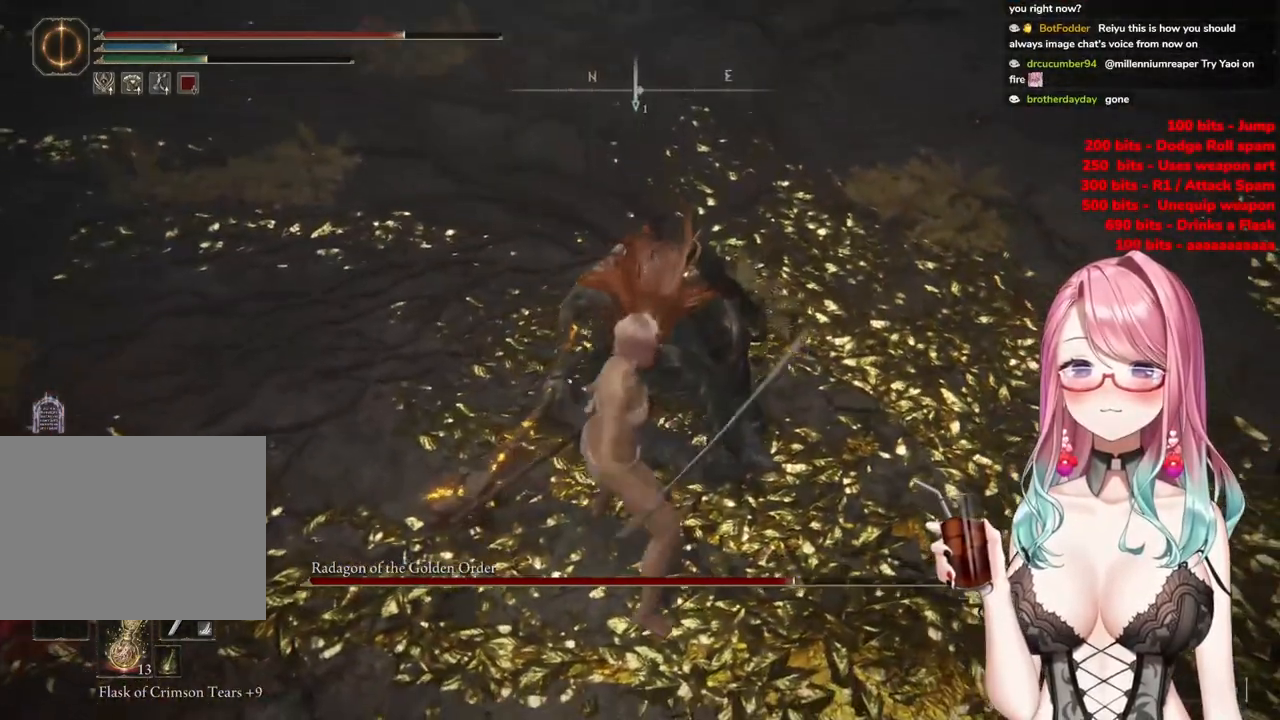
{"buttons": [], "left_stick": "center", "right_stick": "center", "events": []}
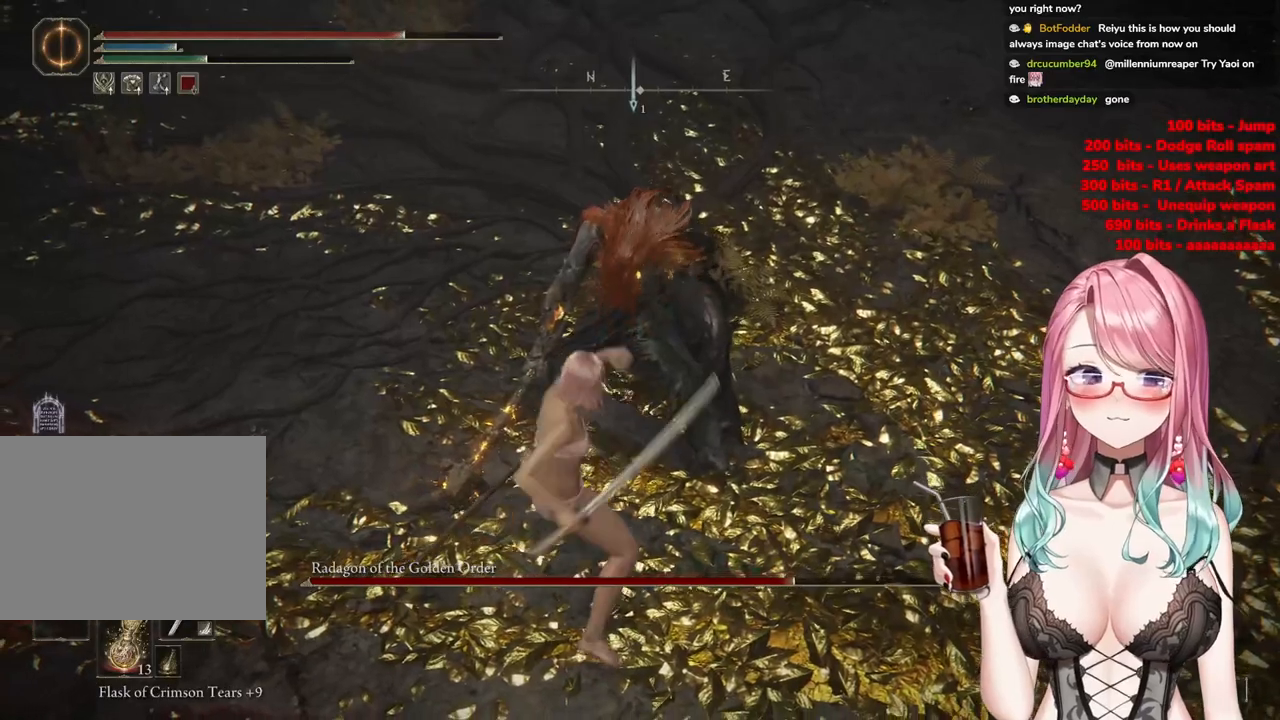
{"buttons": [], "left_stick": "center", "right_stick": "center", "events": []}
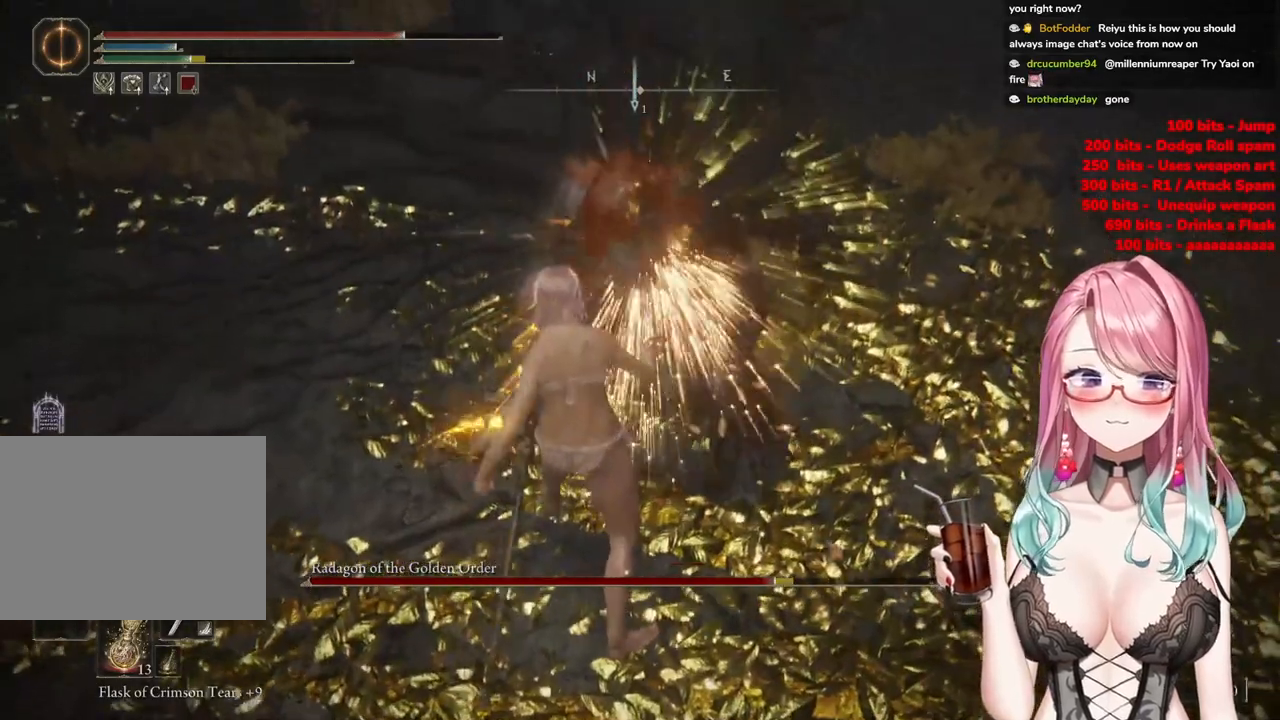
{"buttons": [], "left_stick": "center", "right_stick": "center", "events": []}
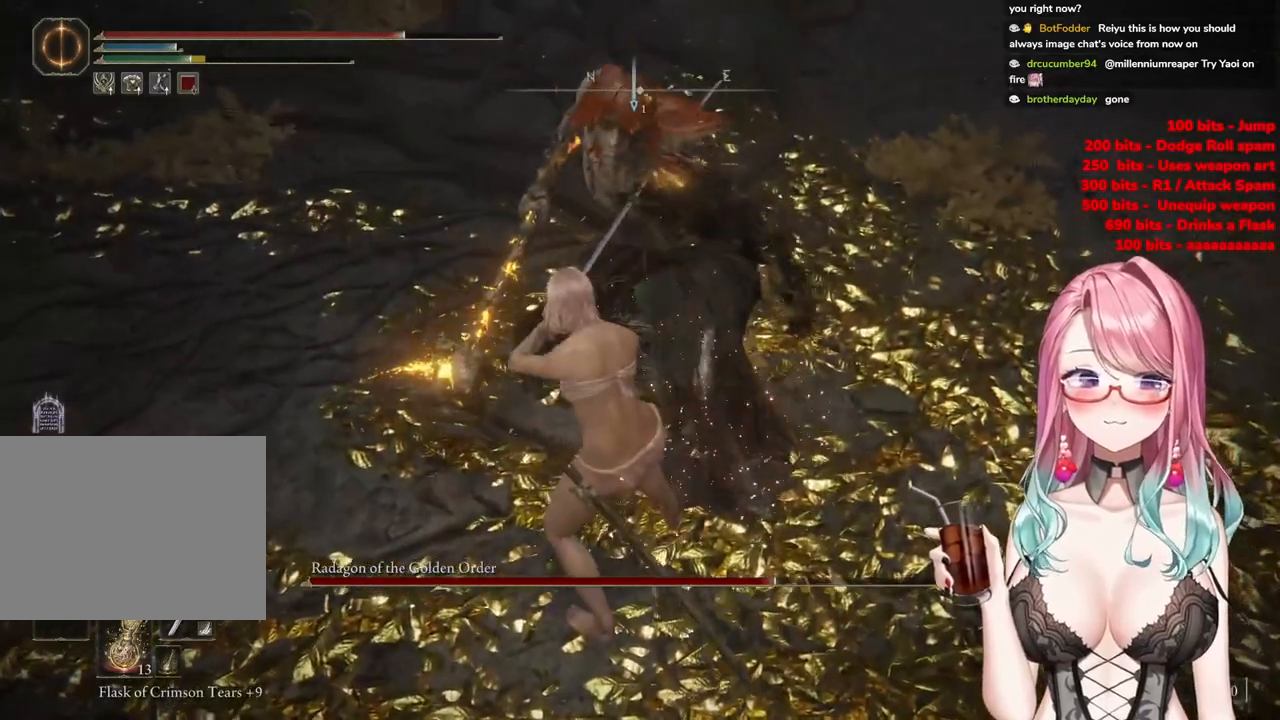
{"buttons": [], "left_stick": "center", "right_stick": "center", "events": []}
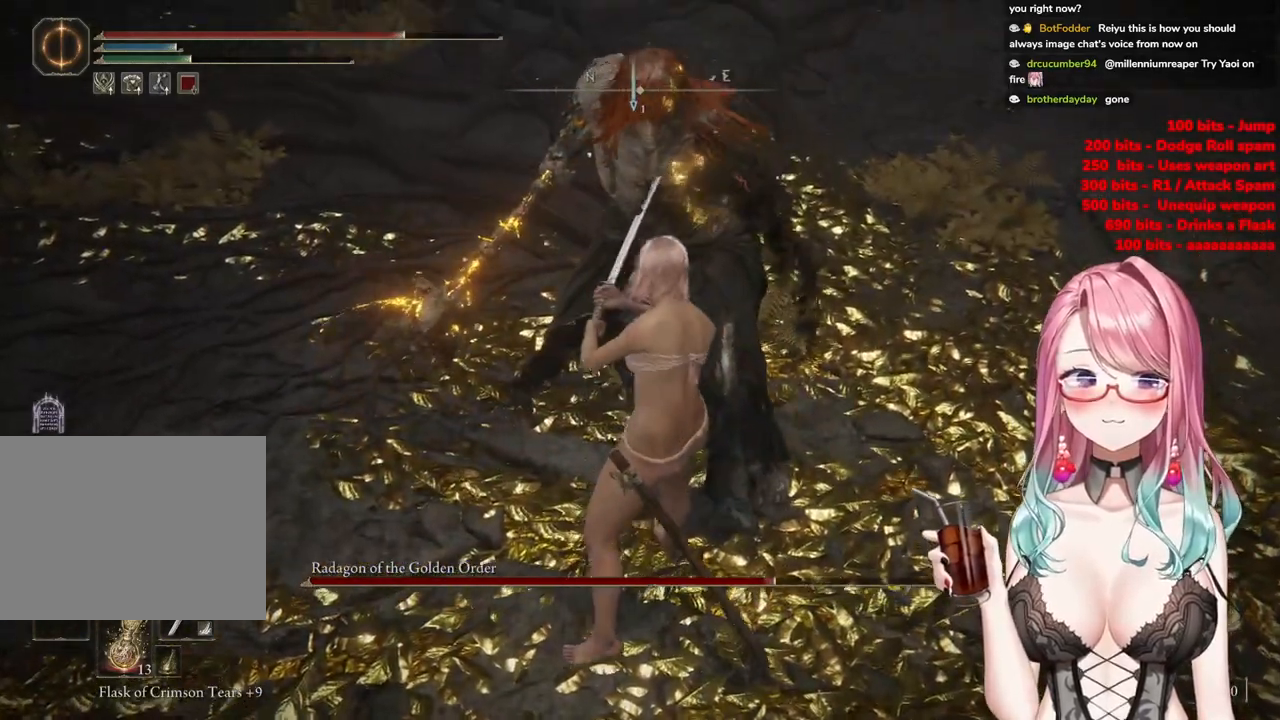
{"buttons": [], "left_stick": "center", "right_stick": "center", "events": []}
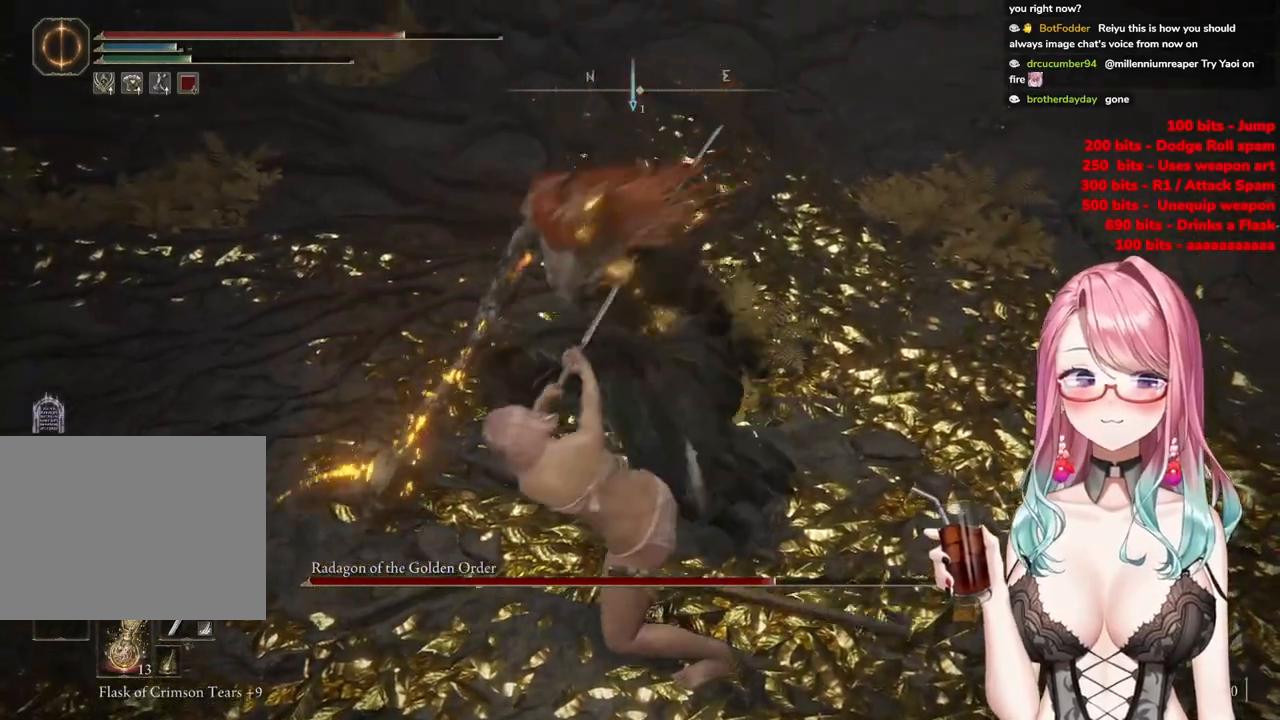
{"buttons": [], "left_stick": "center", "right_stick": "center", "events": [[67, "R3", "down"], [251, "R3", "up"]]}
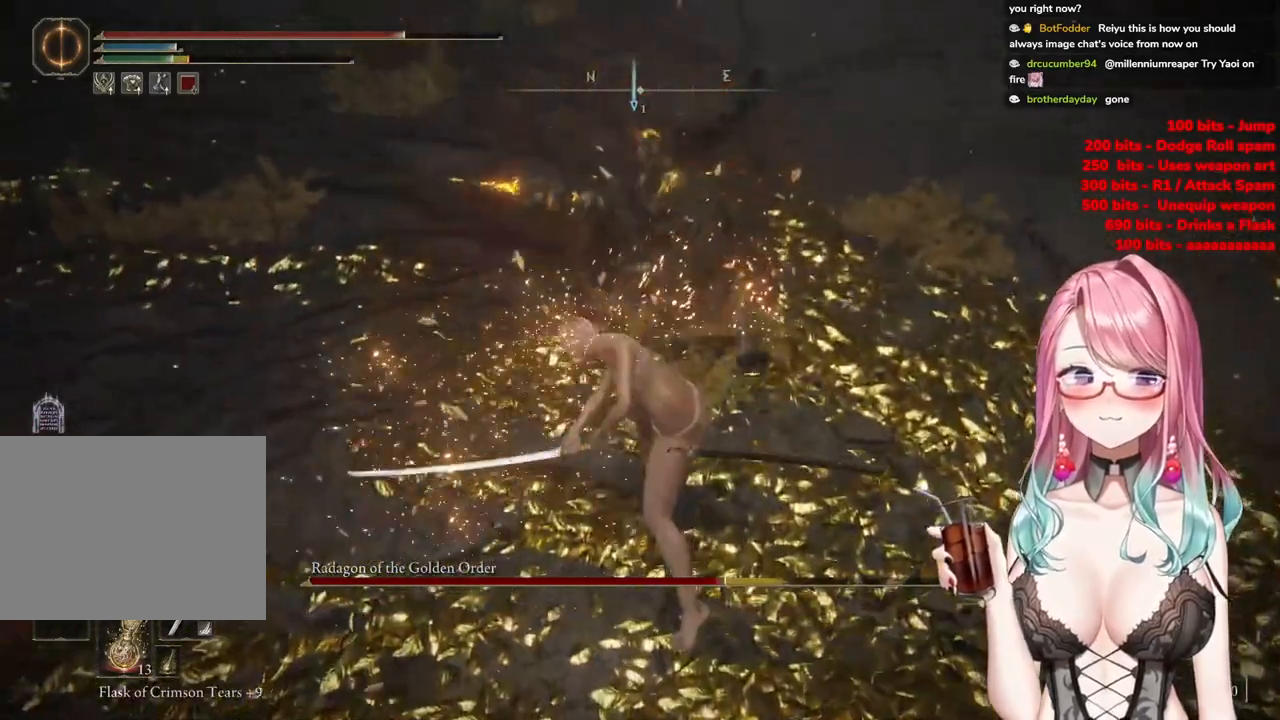
{"buttons": [], "left_stick": "down", "right_stick": "center", "events": [[100, "left_stick", "down"]]}
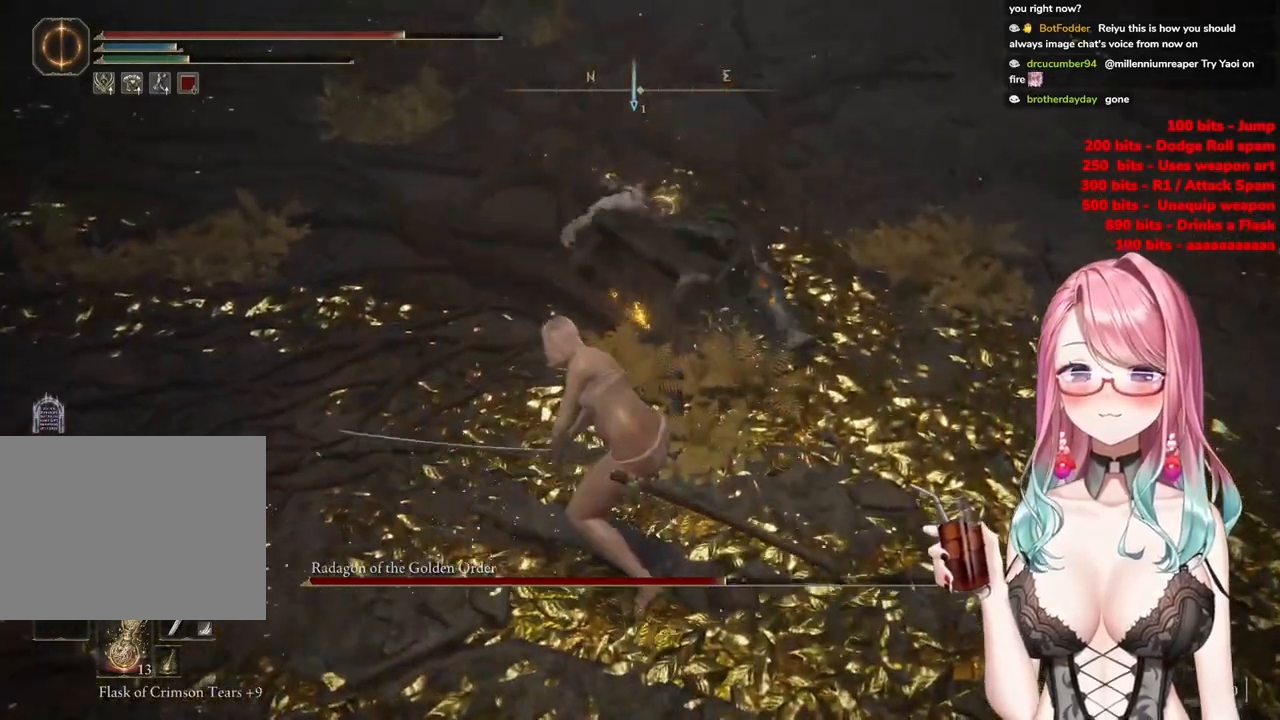
{"buttons": [], "left_stick": "down", "right_stick": "center", "events": [[151, "R3", "down"], [251, "R3", "up"]]}
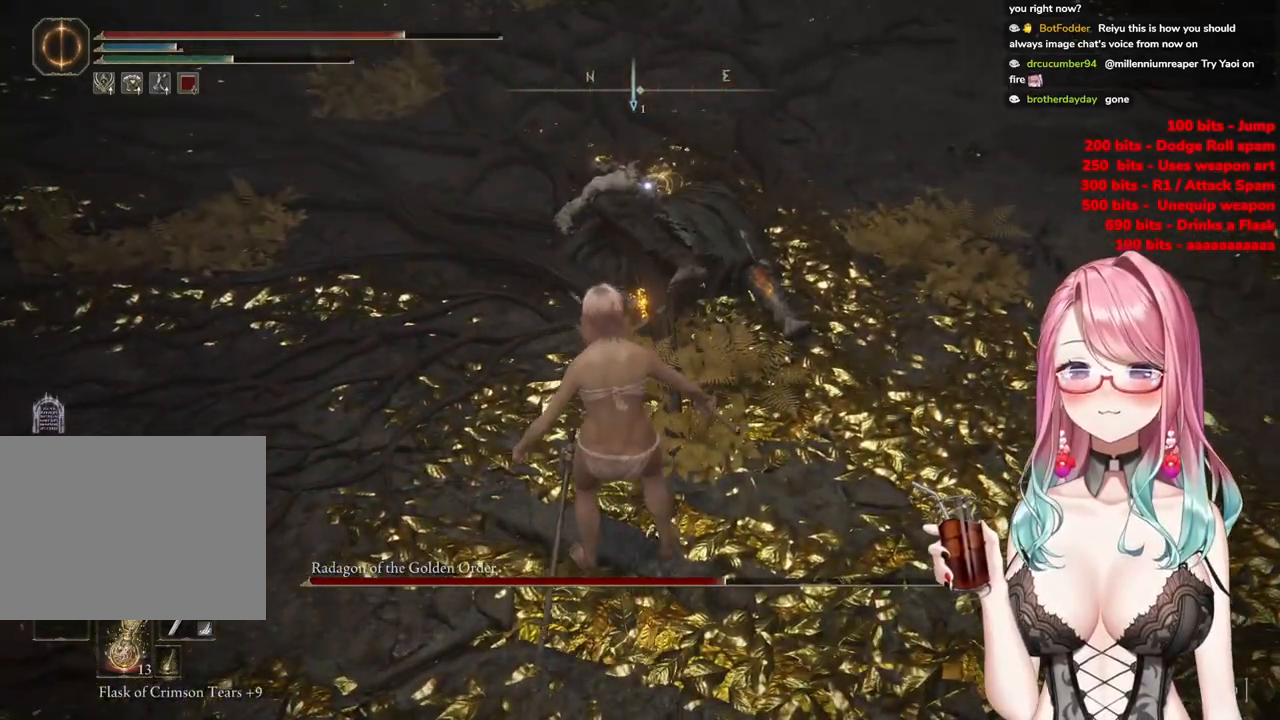
{"buttons": [], "left_stick": "down-right", "right_stick": "center", "events": [[33, "left_stick", "down-right"]]}
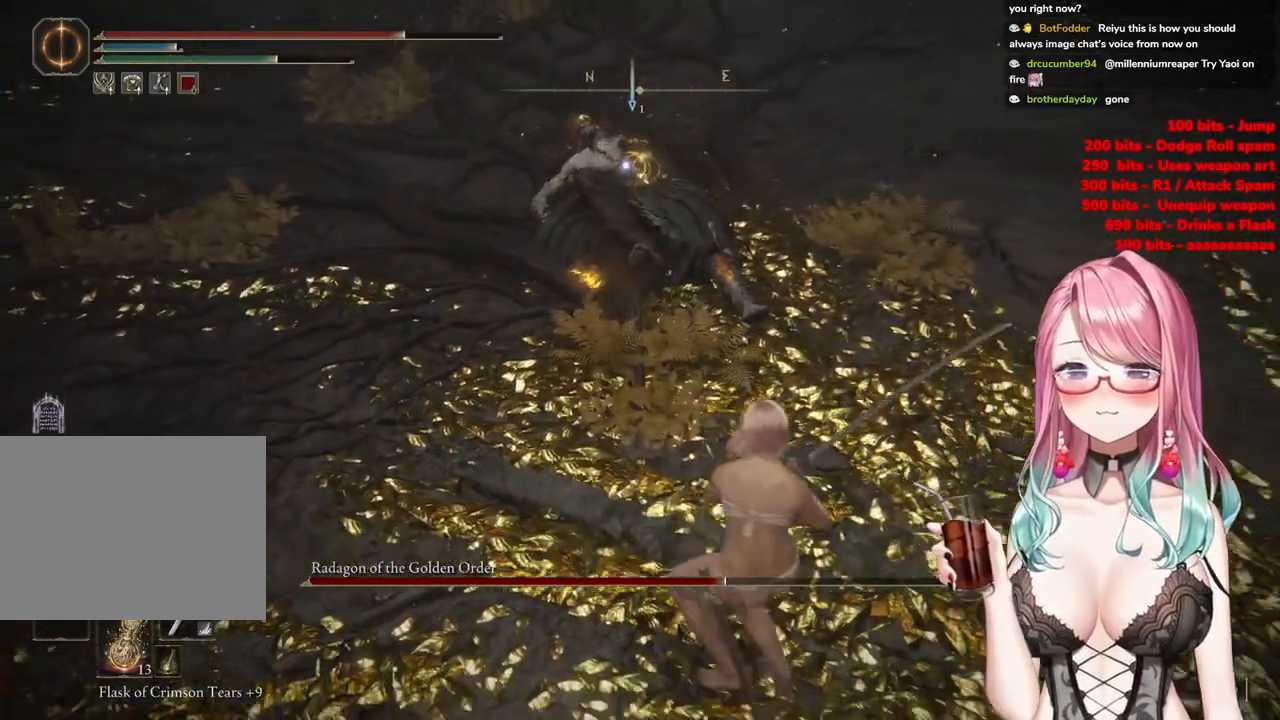
{"buttons": [], "left_stick": "up-right", "right_stick": "center", "events": [[434, "left_stick", "up-right"]]}
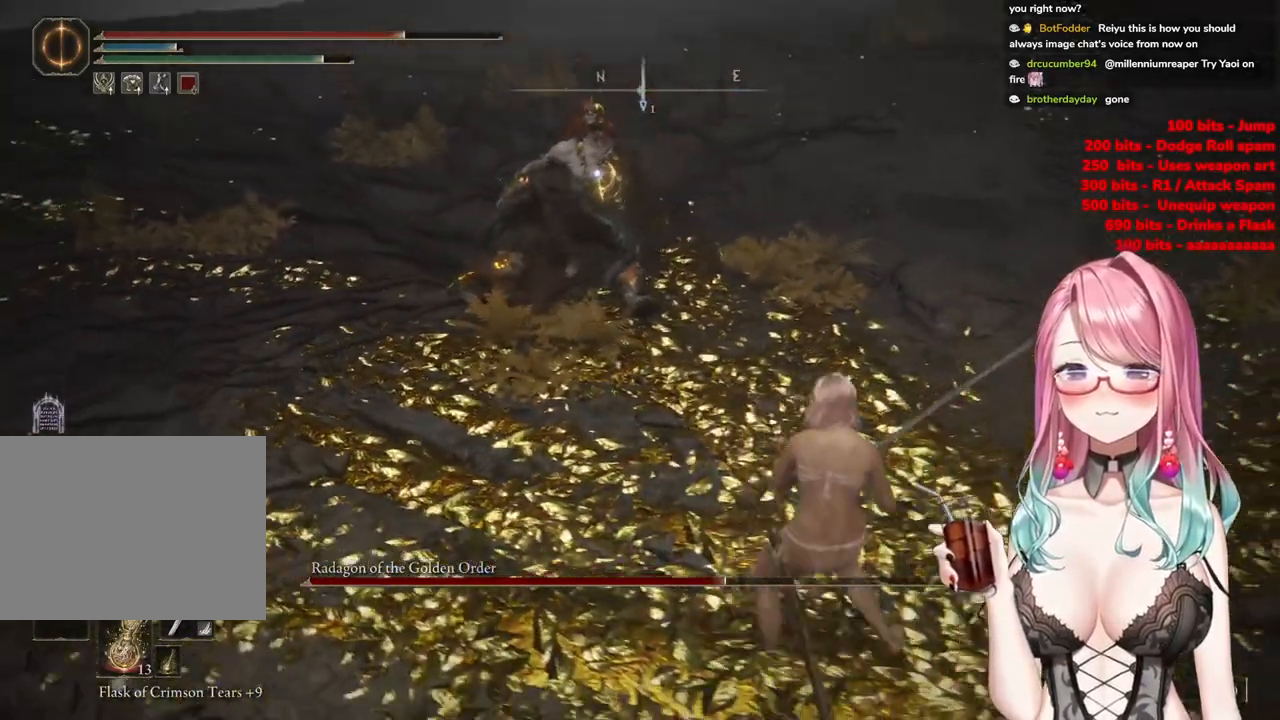
{"buttons": [], "left_stick": "up-left", "right_stick": "center", "events": [[83, "left_stick", "up"], [250, "left_stick", "center"], [467, "left_stick", "up-left"]]}
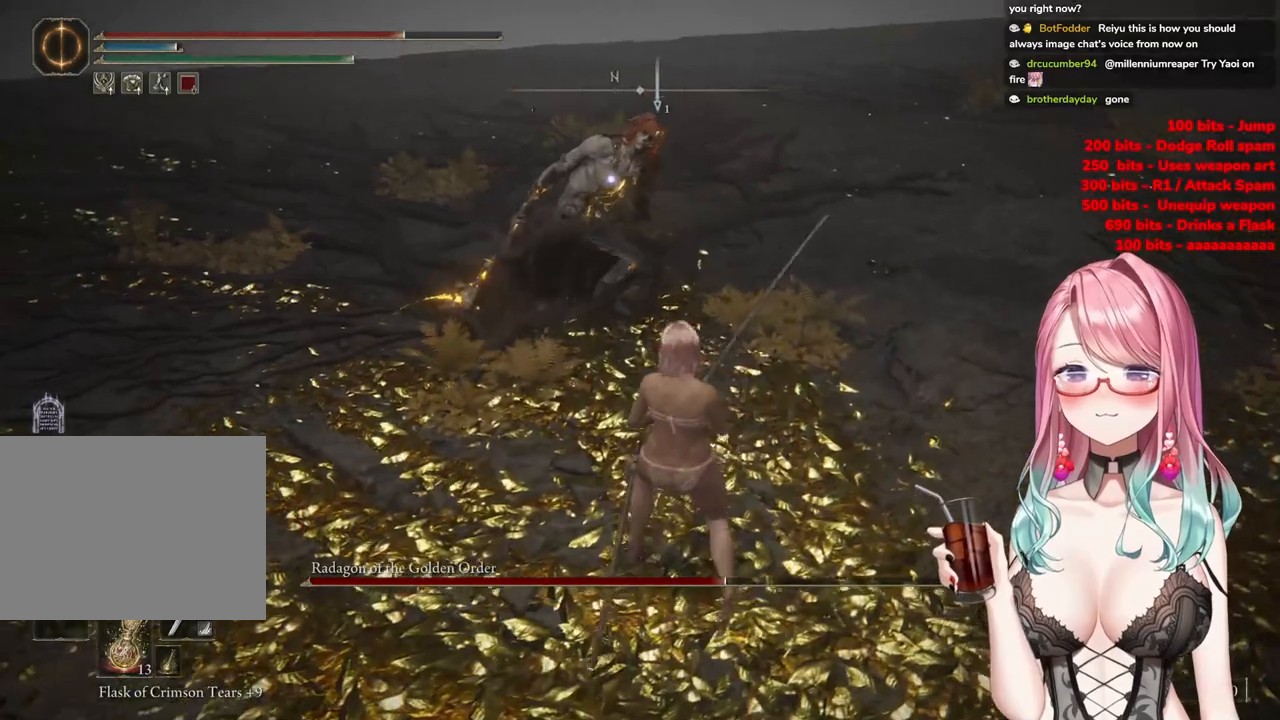
{"buttons": [], "left_stick": "center", "right_stick": "center", "events": [[50, "CROSS", "down"], [151, "CROSS", "up"], [301, "R2", "down"], [401, "left_stick", "center"], [468, "R2", "up"]]}
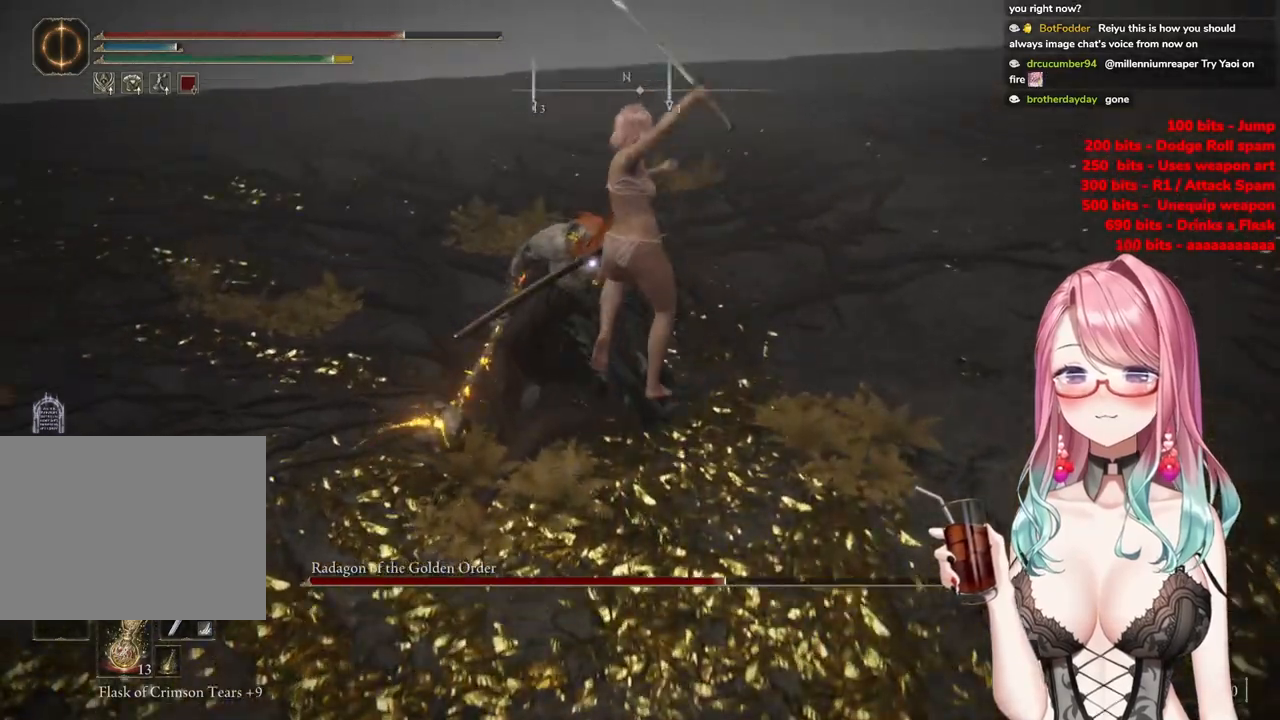
{"buttons": [], "left_stick": "down", "right_stick": "center", "events": [[17, "left_stick", "down"]]}
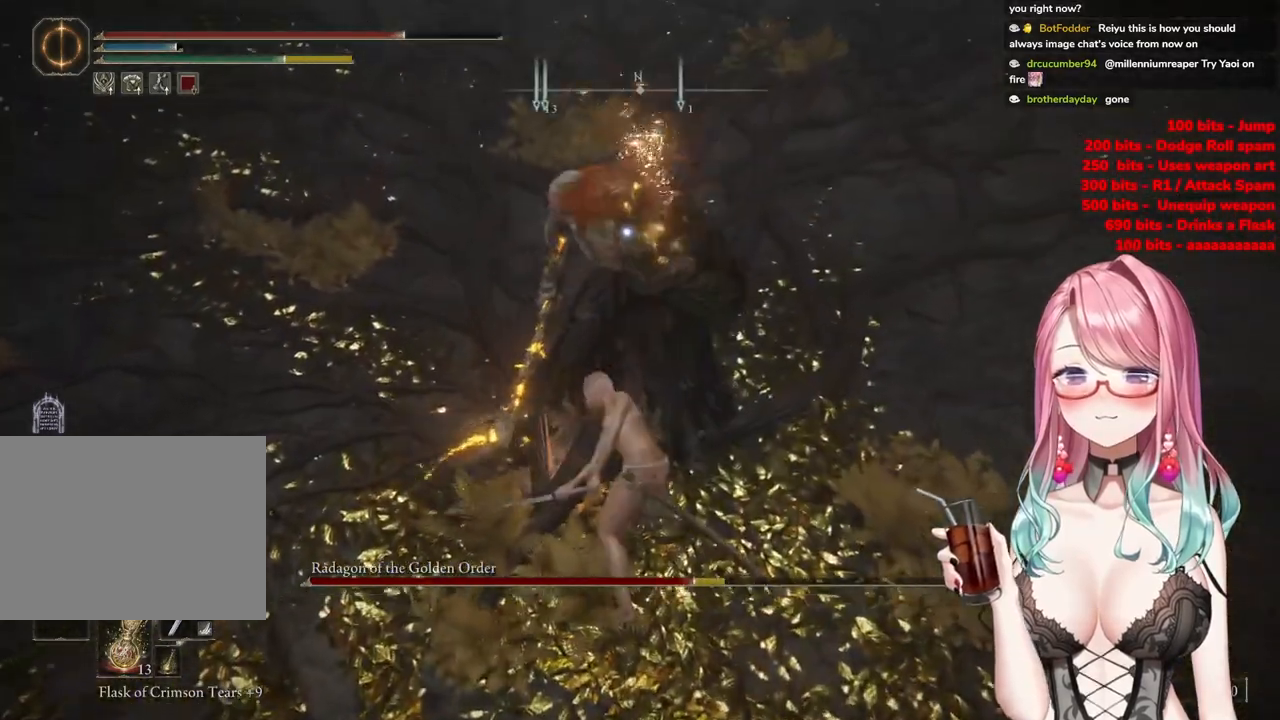
{"buttons": [], "left_stick": "down", "right_stick": "center", "events": []}
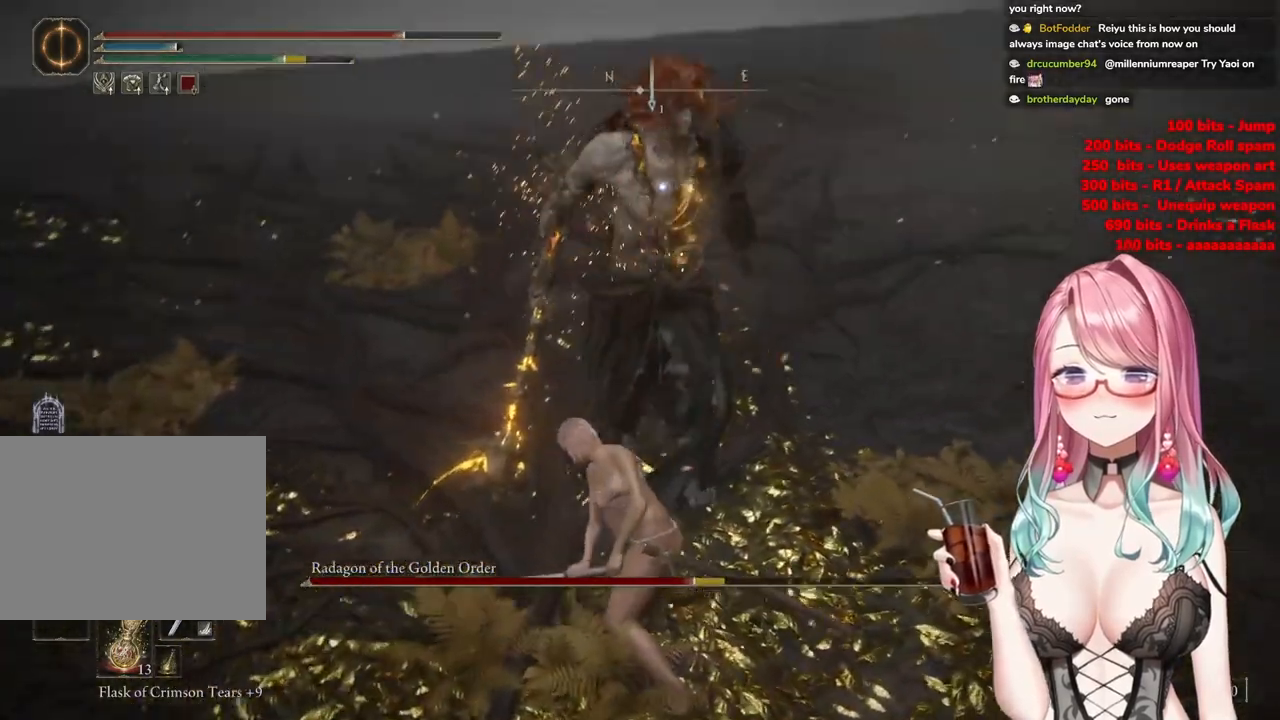
{"buttons": [], "left_stick": "down-right", "right_stick": "center", "events": [[233, "left_stick", "down-right"]]}
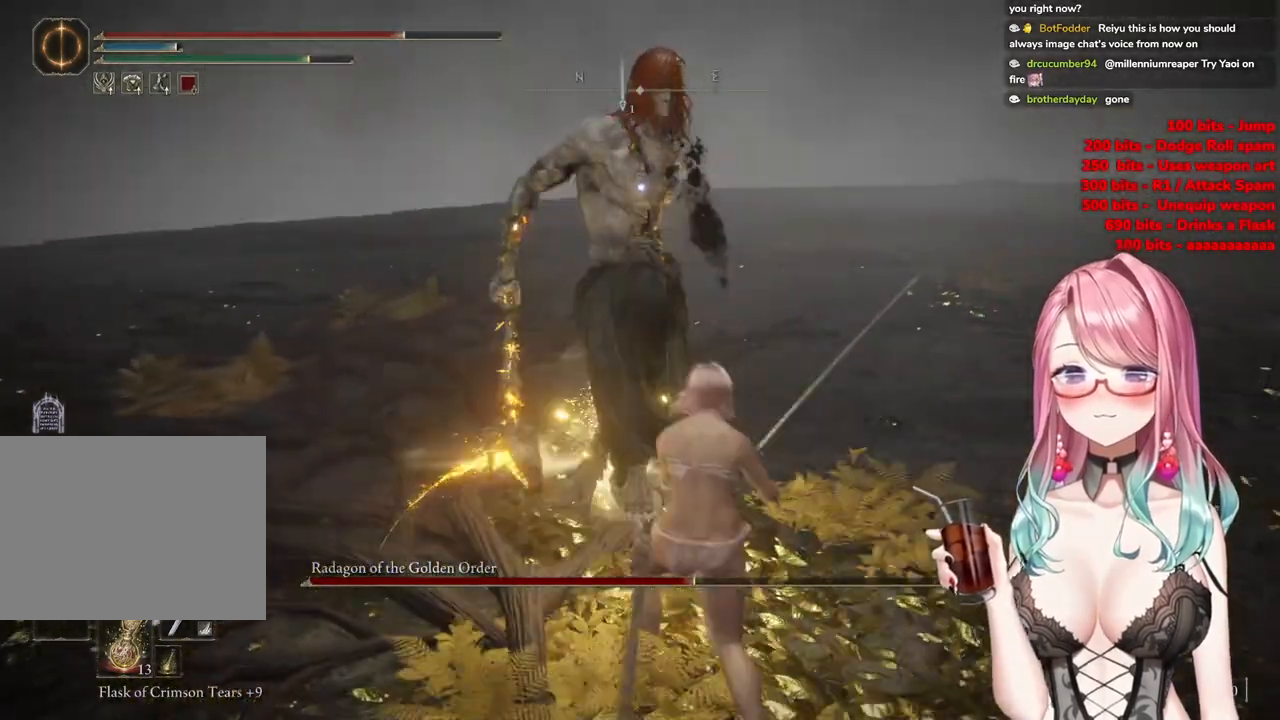
{"buttons": ["L2"], "left_stick": "down-right", "right_stick": "center", "events": [[501, "L2", "down"]]}
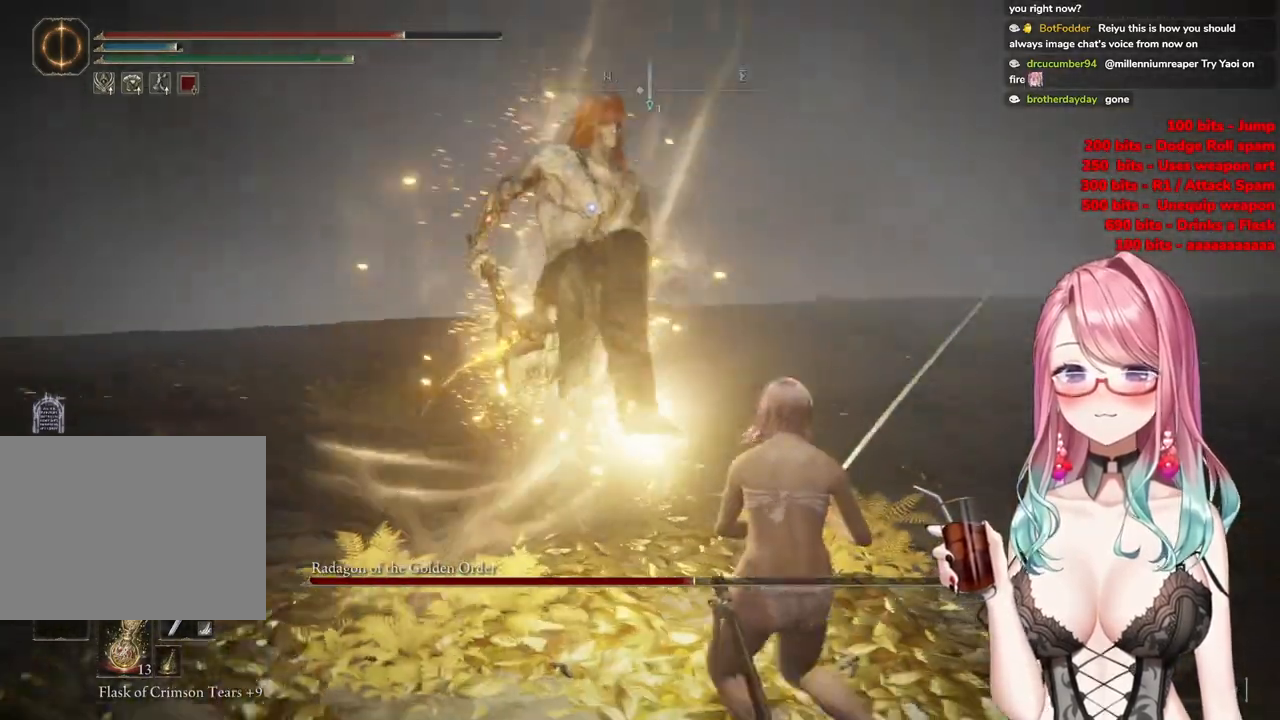
{"buttons": [], "left_stick": "down-right", "right_stick": "center", "events": [[150, "L2", "up"]]}
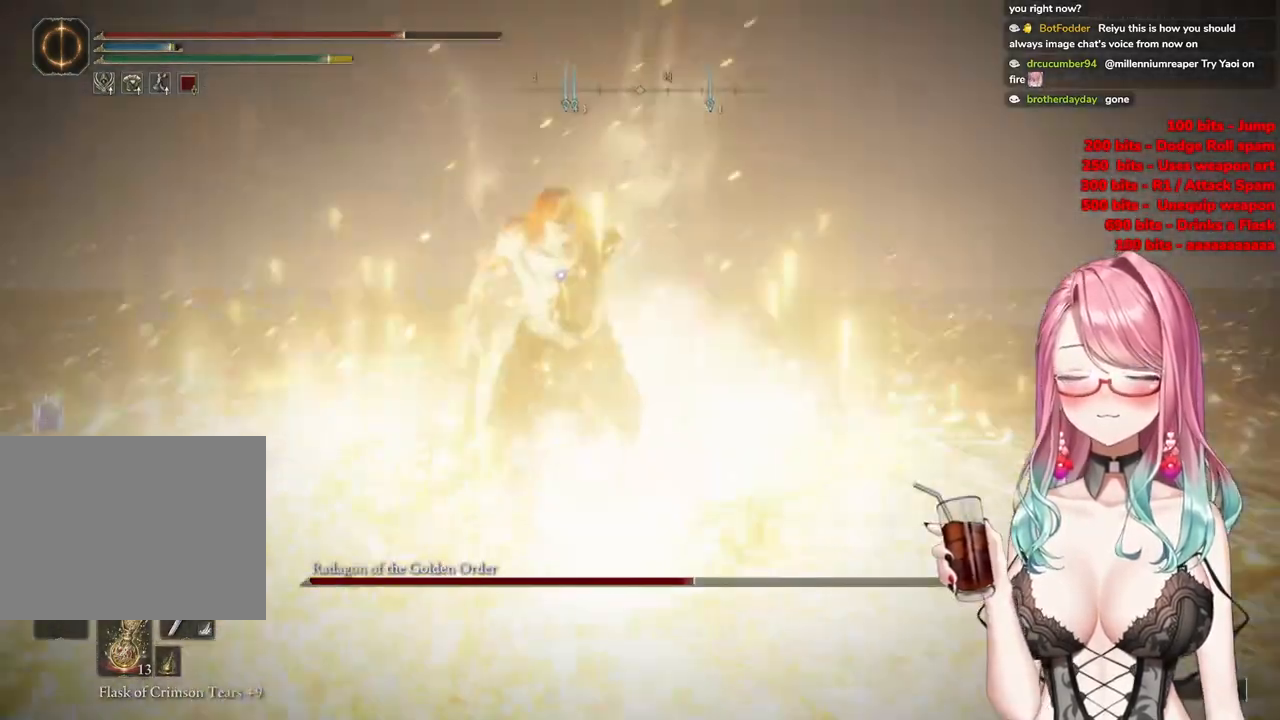
{"buttons": [], "left_stick": "down-right", "right_stick": "center", "events": []}
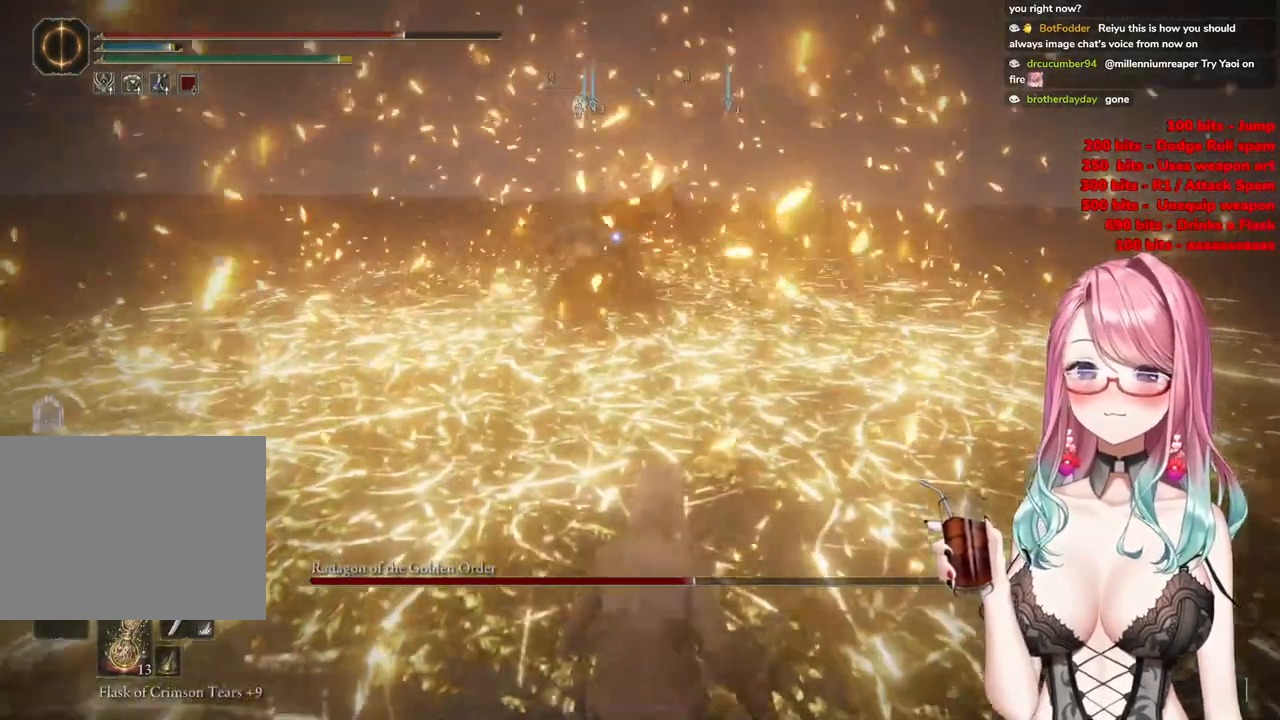
{"buttons": [], "left_stick": "down-right", "right_stick": "center", "events": []}
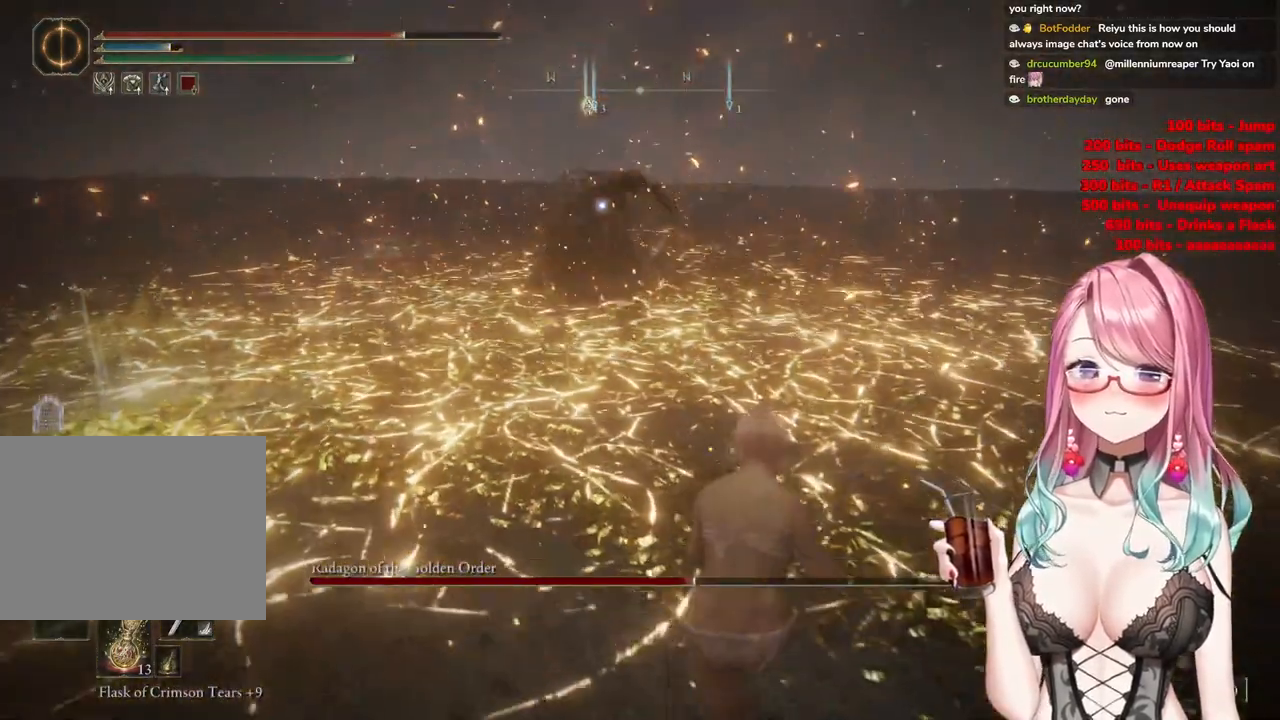
{"buttons": [], "left_stick": "down-right", "right_stick": "center", "events": []}